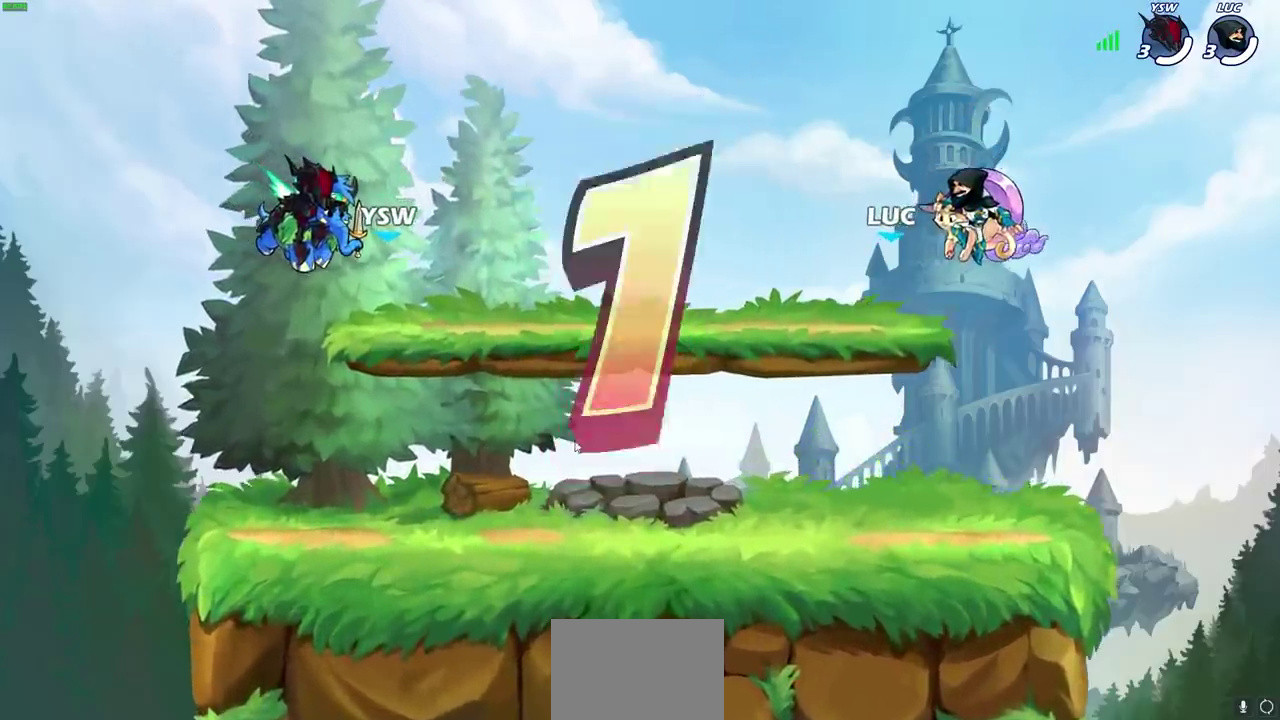
Gameplay with a controller (PlayStation layout); each line is a JSON object with the inputs held at the frame after it (dt_ms = milliseconds from this image to that frame). "events" lists button and stick changes between this image and that frame as [ms after this image, input, new state], when the widget could be followed in between.
{"dt_ms": 700, "buttons": ["SELECT"], "left_stick": "center", "right_stick": "center"}
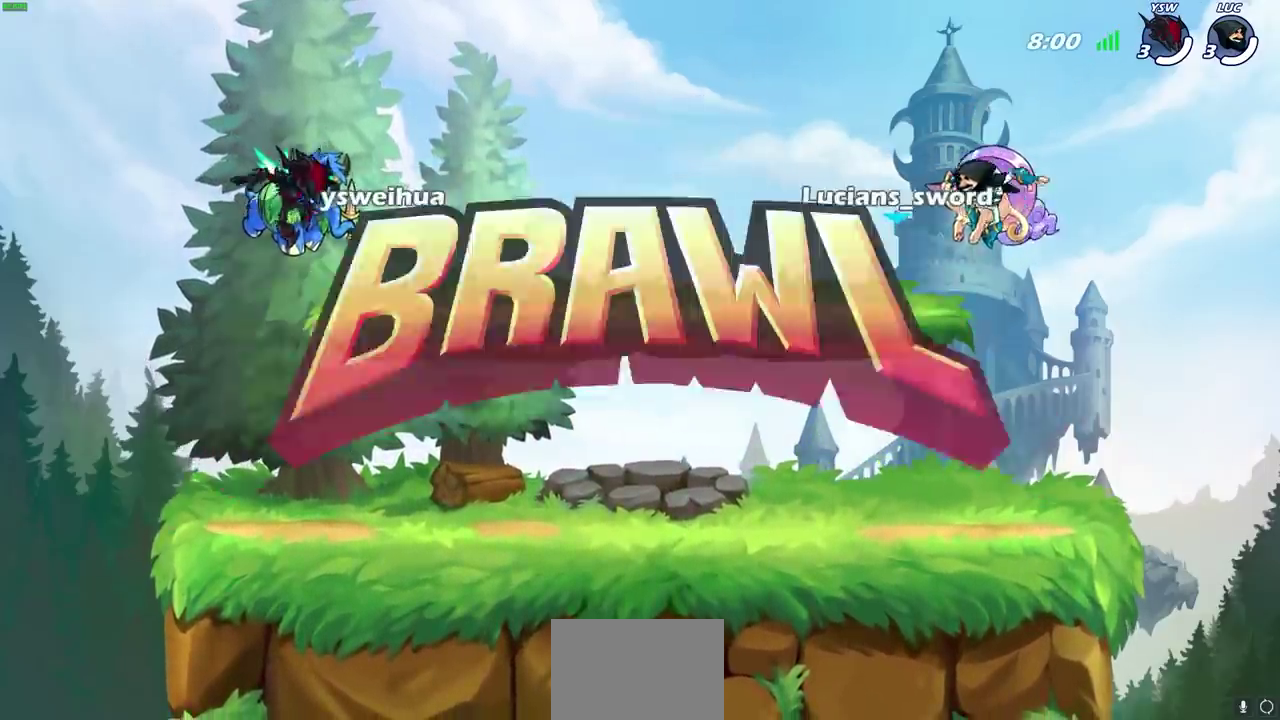
{"dt_ms": 500, "buttons": ["SELECT"], "left_stick": "center", "right_stick": "center", "events": []}
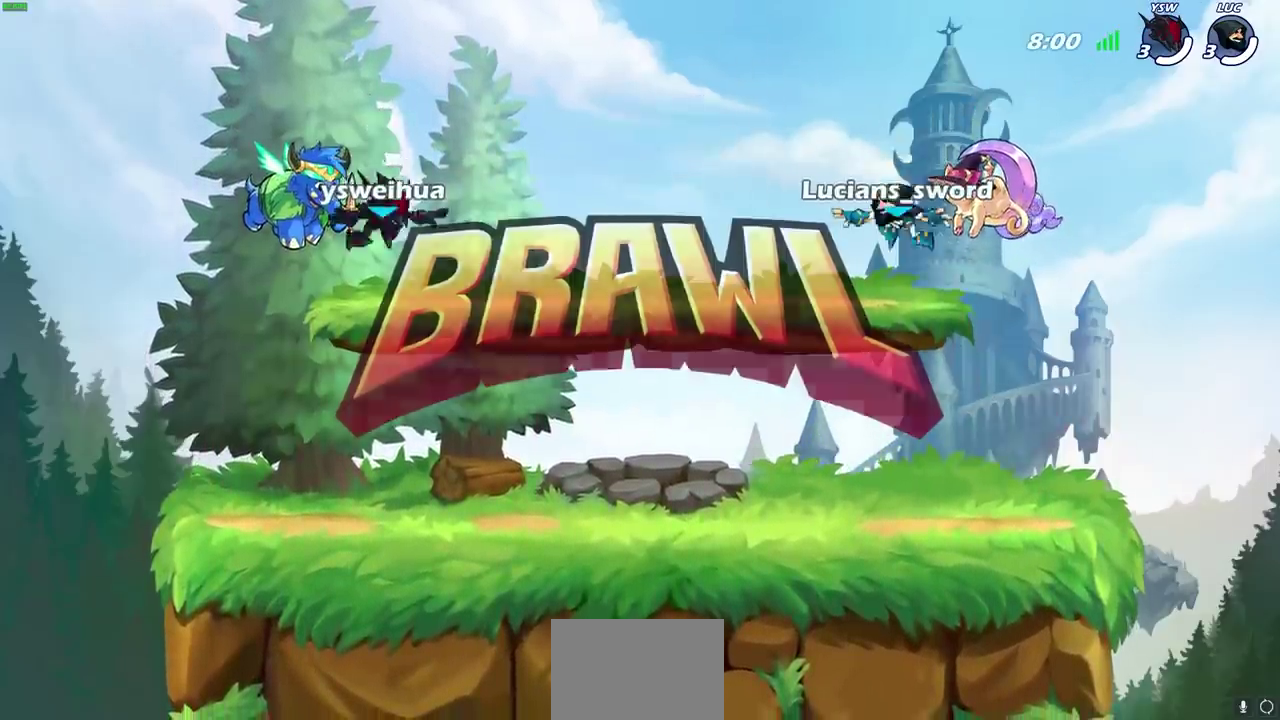
{"dt_ms": 500, "buttons": ["SELECT"], "left_stick": "center", "right_stick": "center", "events": []}
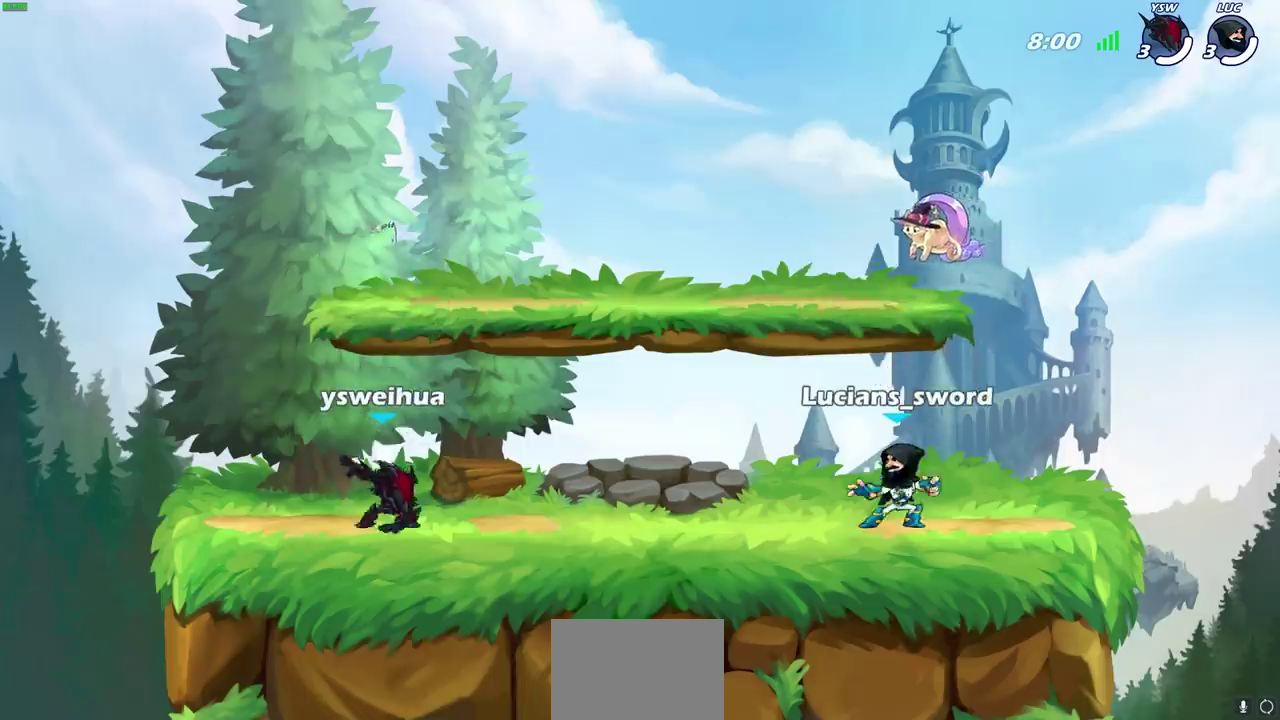
{"dt_ms": 600, "buttons": [], "left_stick": "center", "right_stick": "center", "events": [[367, "SELECT", "up"]]}
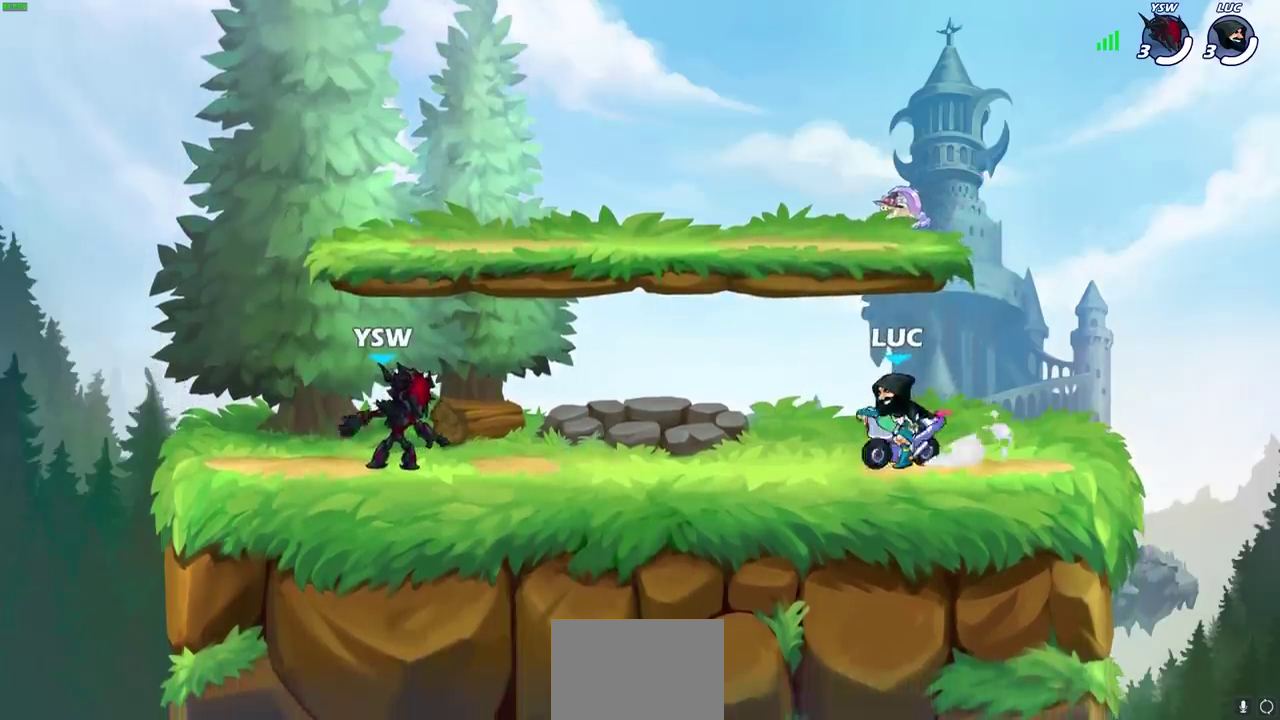
{"dt_ms": 400, "buttons": [], "left_stick": "center", "right_stick": "center", "events": []}
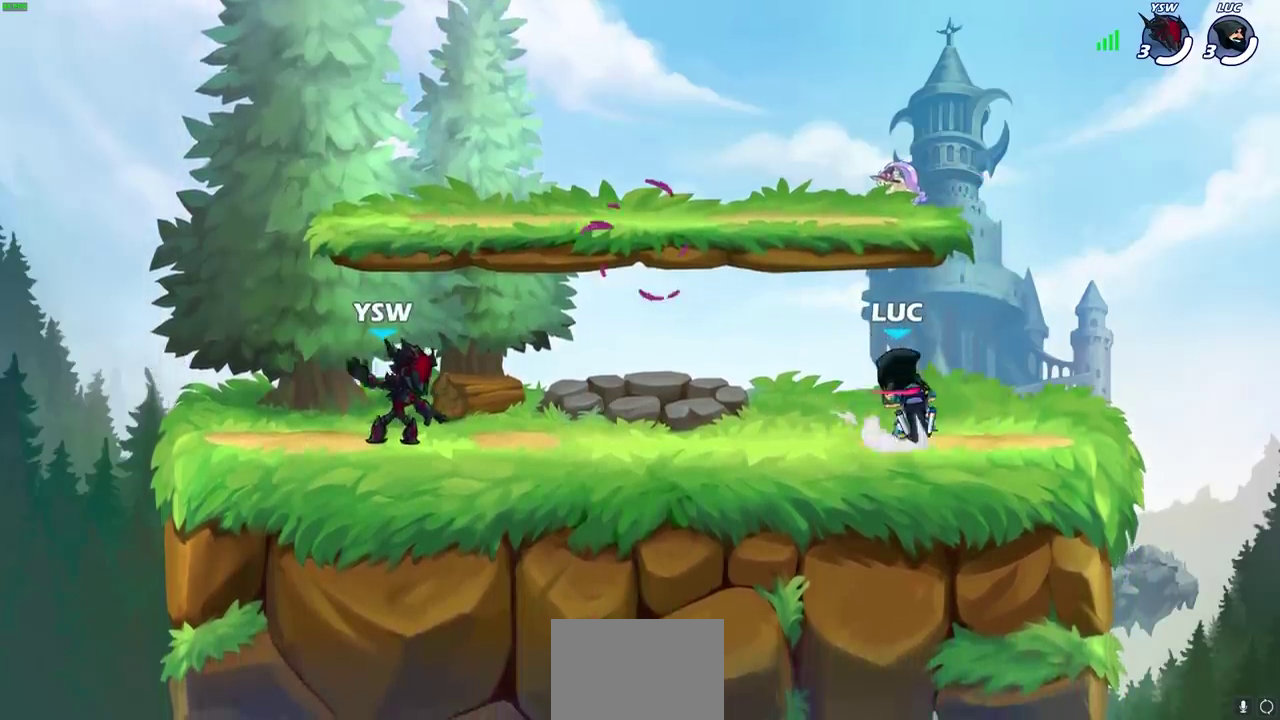
{"dt_ms": 300, "buttons": [], "left_stick": "center", "right_stick": "center", "events": []}
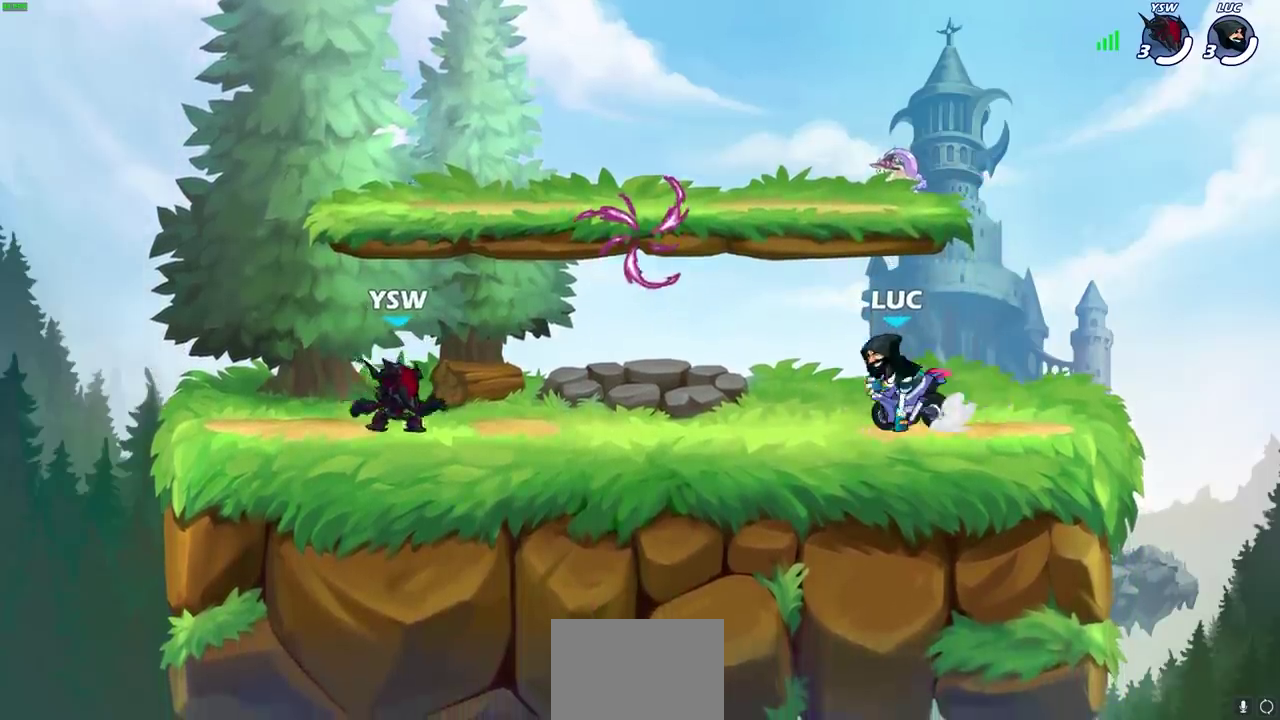
{"dt_ms": 600, "buttons": [], "left_stick": "down-left", "right_stick": "center", "events": [[383, "left_stick", "up-left"], [467, "R2", "down"], [500, "left_stick", "left"], [517, "CROSS", "down"], [550, "left_stick", "down-left"], [583, "CROSS", "up"], [600, "R2", "up"]]}
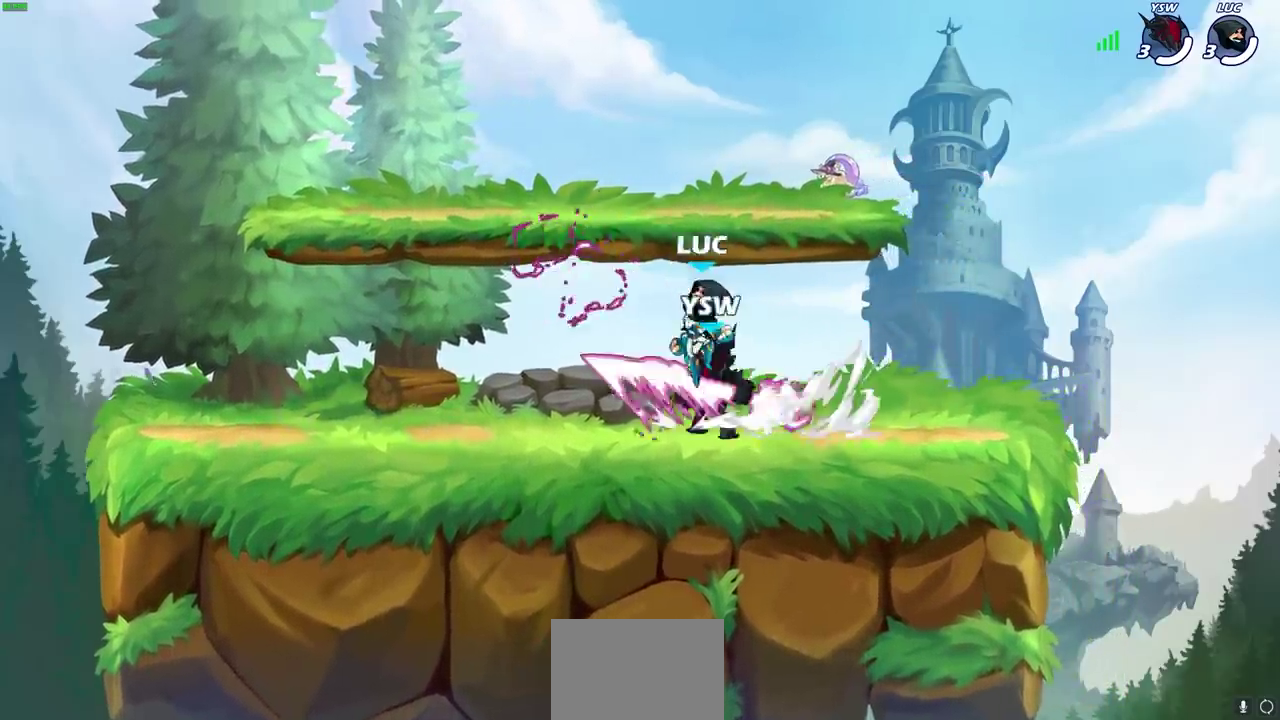
{"dt_ms": 600, "buttons": ["CROSS"], "left_stick": "up-left", "right_stick": "center", "events": [[167, "R1", "down"], [217, "CROSS", "down"], [250, "left_stick", "up-left"], [283, "CROSS", "up"], [283, "R1", "up"], [367, "CROSS", "down"], [367, "left_stick", "up-right"], [483, "CROSS", "up"], [517, "left_stick", "up"], [583, "CROSS", "down"], [600, "left_stick", "up-left"]]}
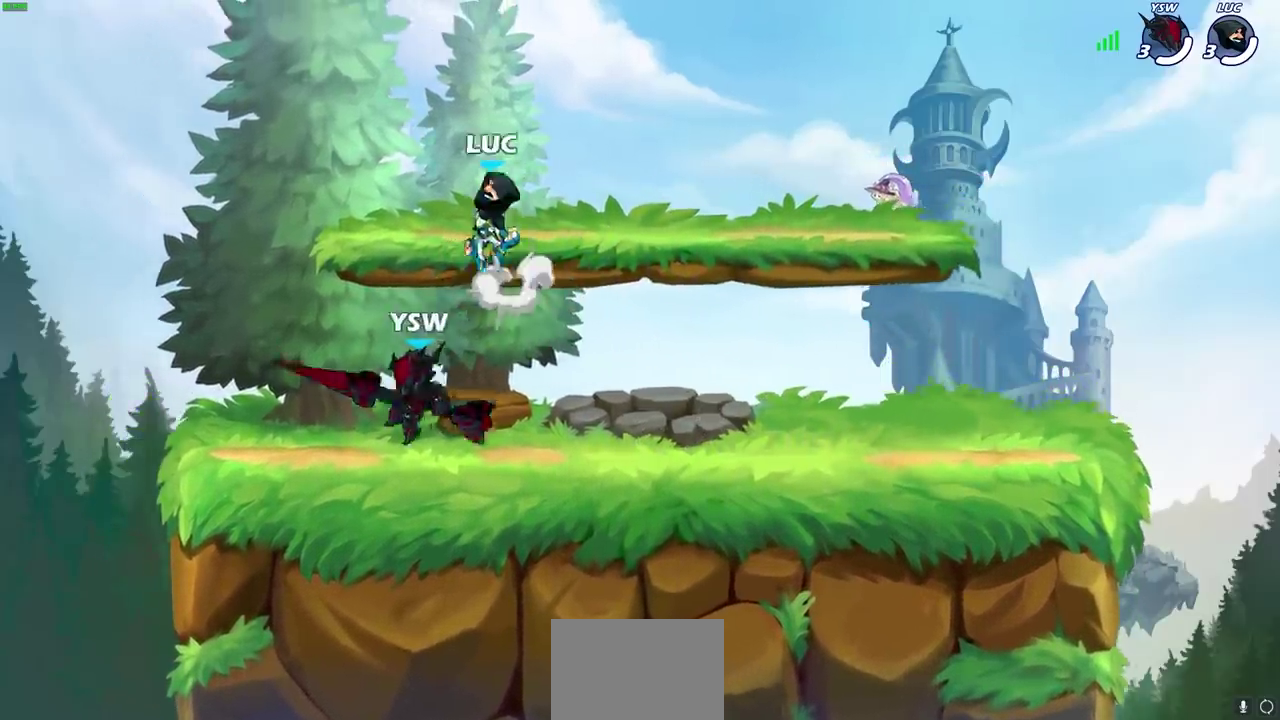
{"dt_ms": 700, "buttons": ["CROSS", "R2"], "left_stick": "up-right", "right_stick": "center", "events": [[150, "CROSS", "up"], [200, "left_stick", "right"], [283, "left_stick", "down-right"], [450, "left_stick", "right"], [583, "R2", "down"], [600, "left_stick", "up-right"], [633, "CROSS", "down"]]}
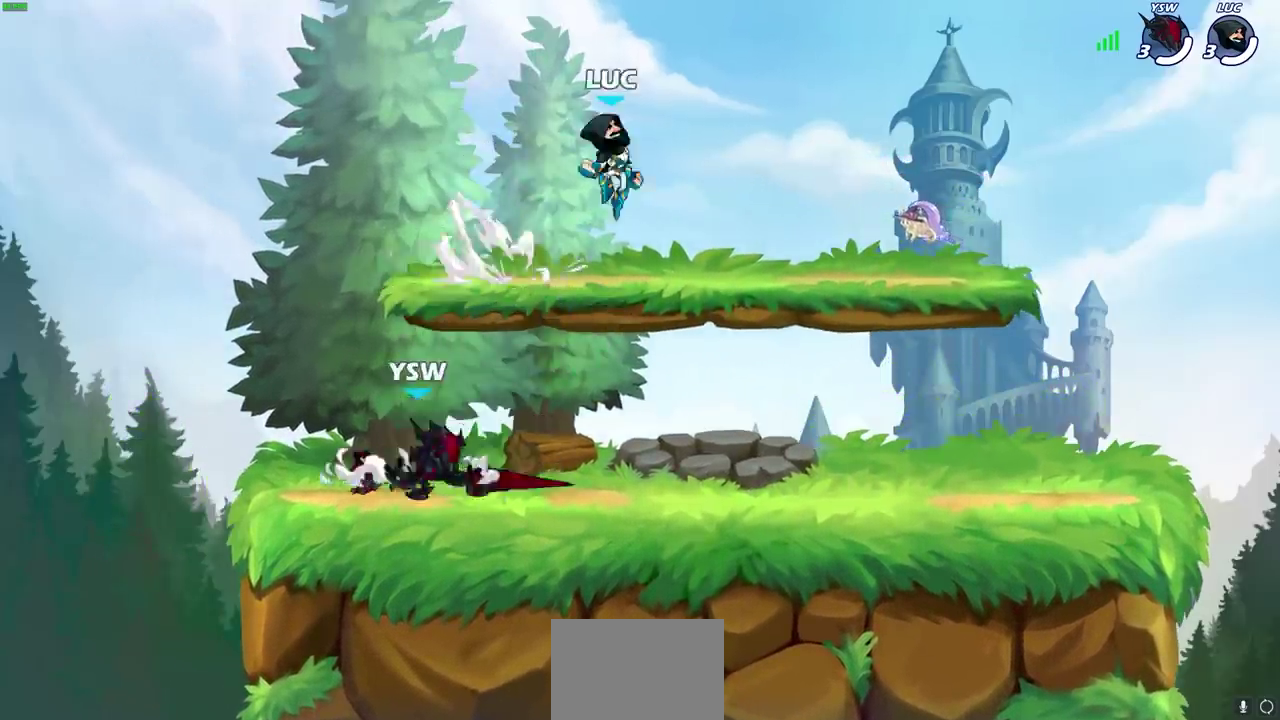
{"dt_ms": 300, "buttons": [], "left_stick": "down-left", "right_stick": "center", "events": [[33, "CROSS", "up"], [33, "R2", "up"], [67, "left_stick", "up-left"], [167, "left_stick", "down-left"]]}
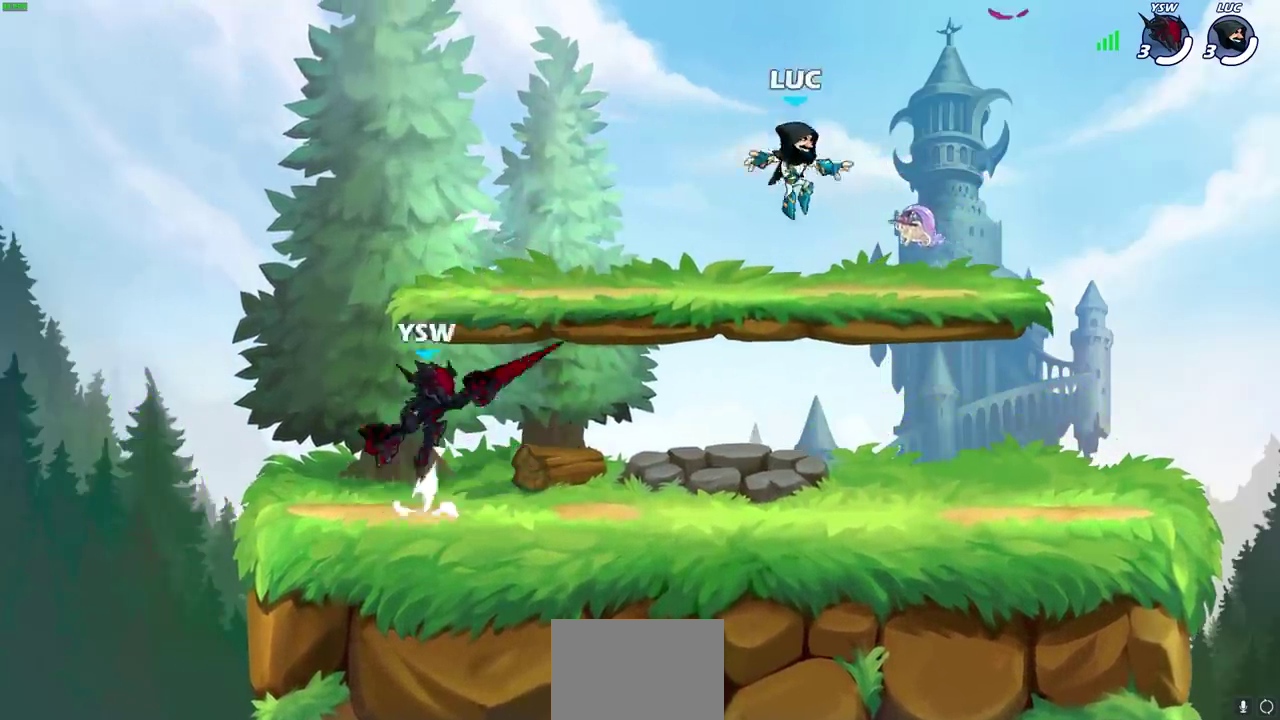
{"dt_ms": 500, "buttons": ["CROSS"], "left_stick": "right", "right_stick": "center", "events": [[50, "left_stick", "right"], [133, "left_stick", "up-left"], [267, "left_stick", "right"], [350, "left_stick", "up-left"], [450, "CROSS", "down"], [450, "left_stick", "right"]]}
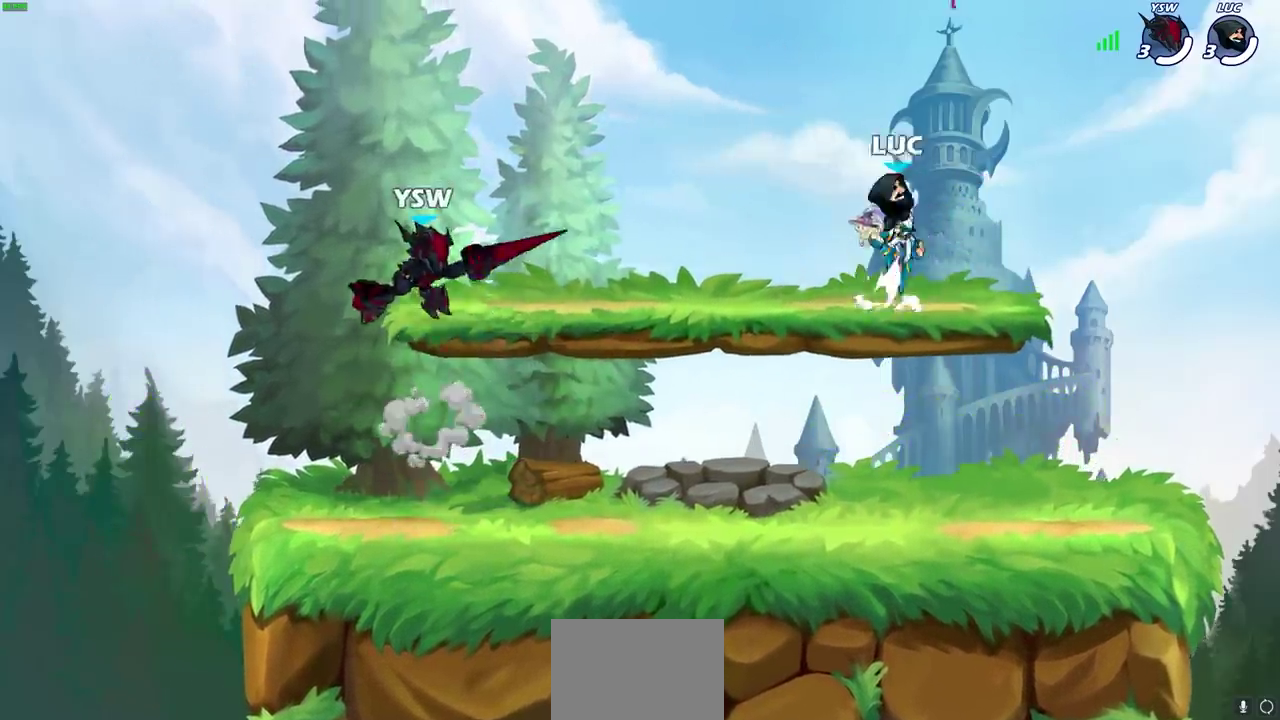
{"dt_ms": 700, "buttons": [], "left_stick": "down-right", "right_stick": "center", "events": [[17, "left_stick", "up-right"], [67, "CROSS", "up"], [150, "CROSS", "down"], [217, "left_stick", "up"], [233, "CROSS", "up"], [283, "R1", "down"], [333, "left_stick", "left"], [367, "R1", "up"], [400, "left_stick", "down-left"], [600, "left_stick", "down-right"]]}
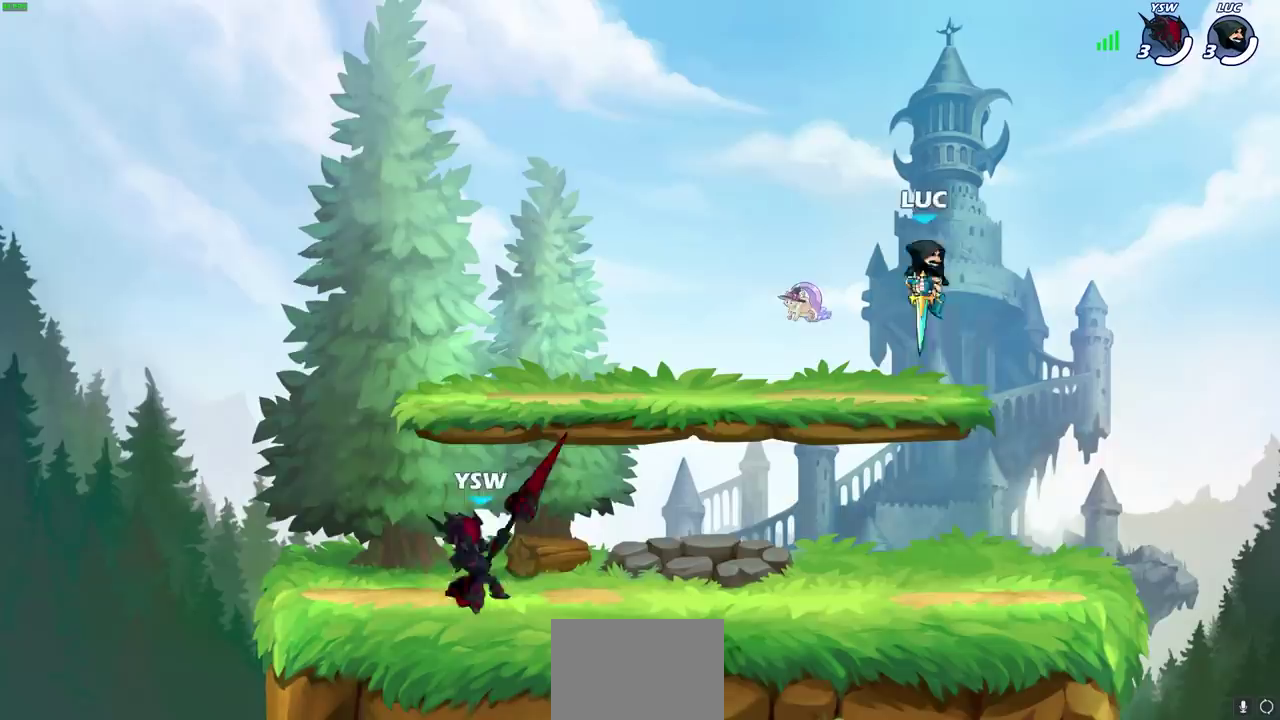
{"dt_ms": 300, "buttons": [], "left_stick": "left", "right_stick": "center", "events": [[167, "left_stick", "down"], [267, "left_stick", "left"]]}
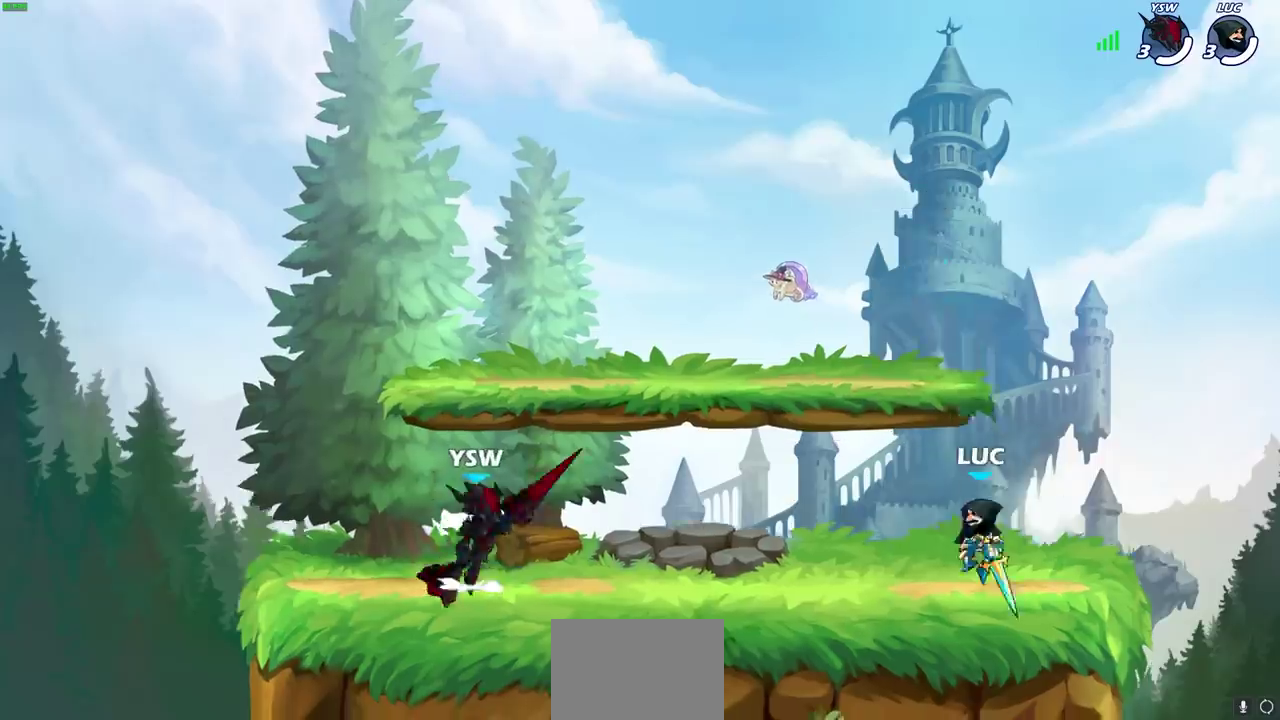
{"dt_ms": 400, "buttons": ["SQUARE"], "left_stick": "left", "right_stick": "center", "events": [[33, "left_stick", "up-left"], [133, "R2", "down"], [283, "R2", "up"], [367, "SQUARE", "down"], [367, "left_stick", "left"]]}
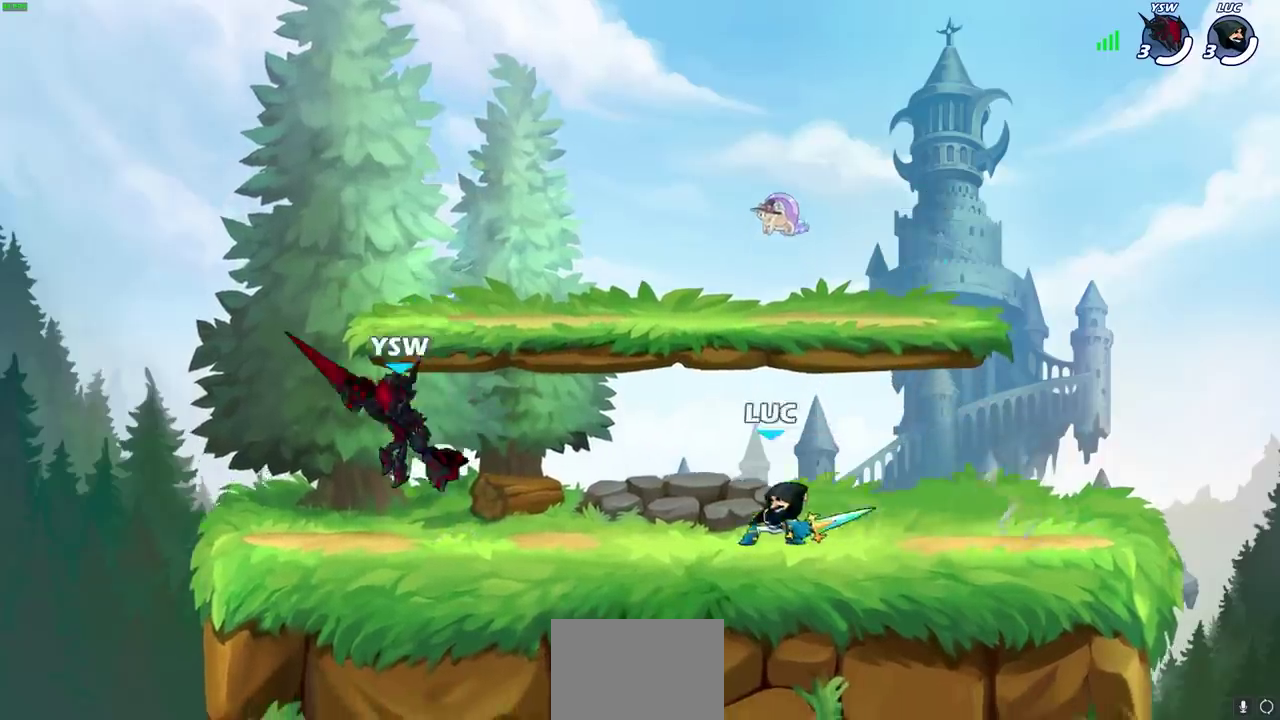
{"dt_ms": 700, "buttons": [], "left_stick": "center", "right_stick": "center", "events": [[83, "SQUARE", "up"], [567, "left_stick", "center"]]}
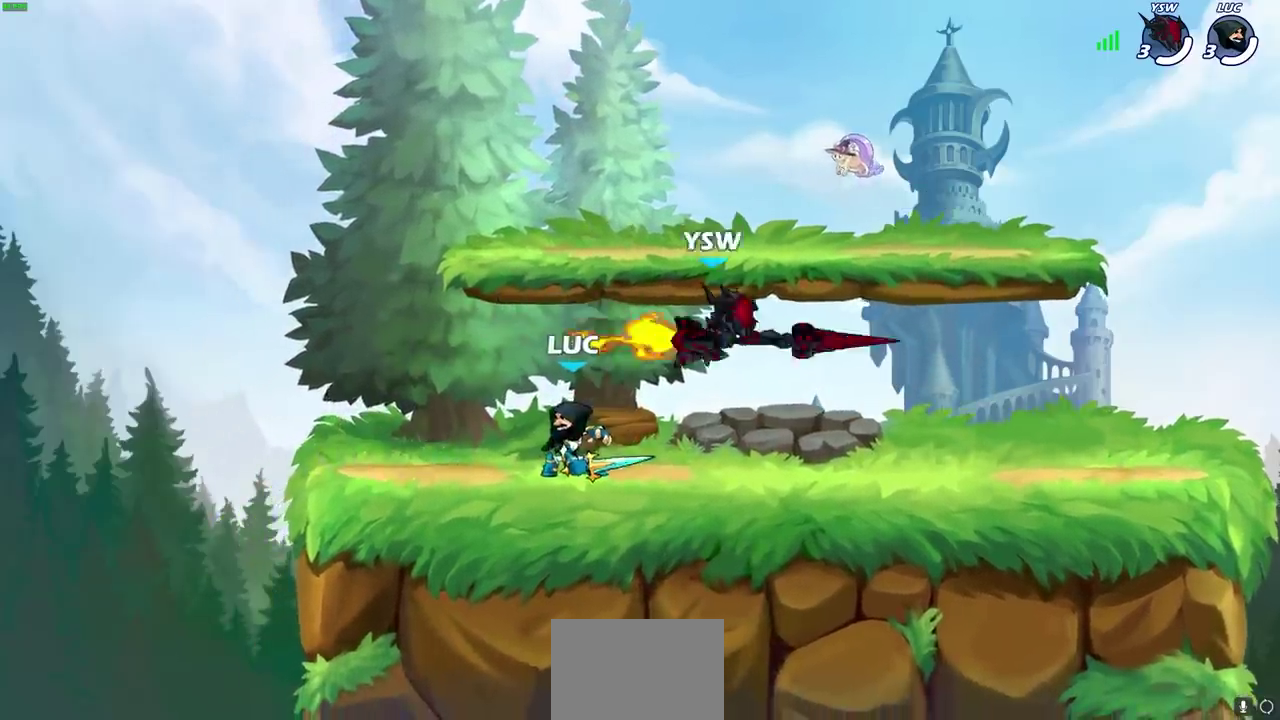
{"dt_ms": 600, "buttons": [], "left_stick": "right", "right_stick": "center", "events": [[33, "left_stick", "up-right"], [67, "CROSS", "down"], [217, "CROSS", "up"], [250, "left_stick", "right"], [483, "left_stick", "down-right"], [600, "left_stick", "right"]]}
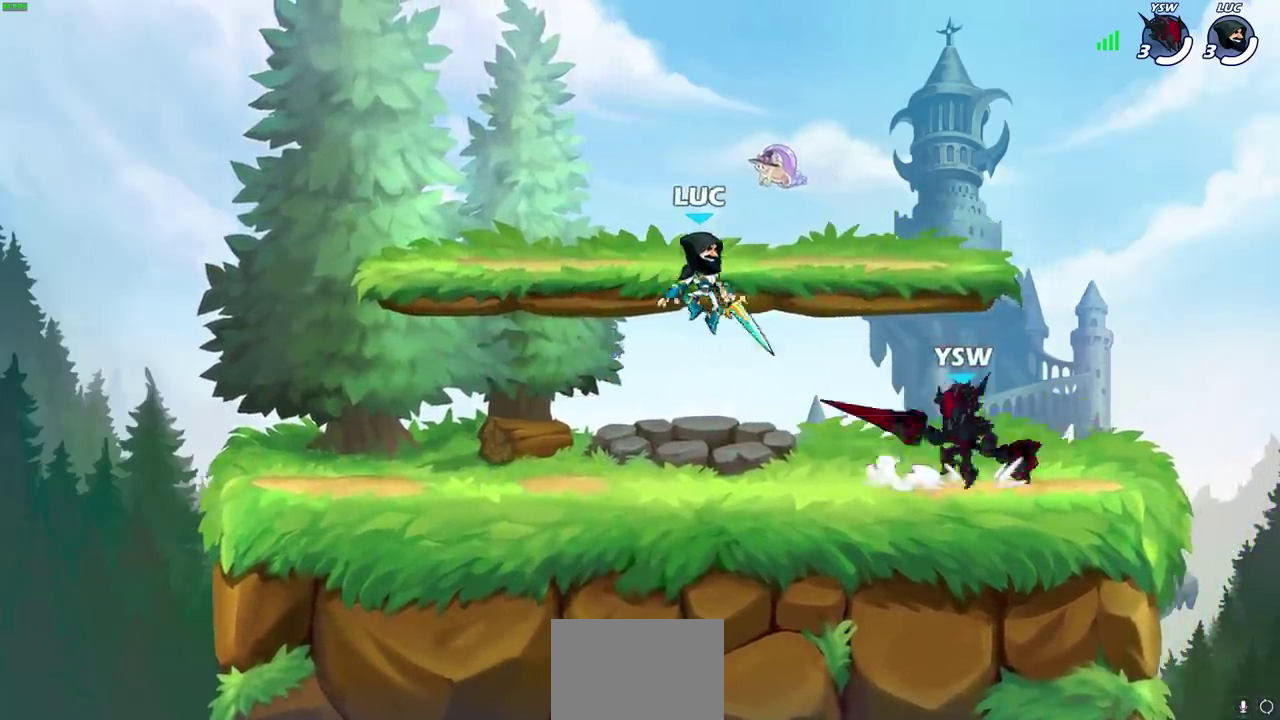
{"dt_ms": 300, "buttons": [], "left_stick": "right", "right_stick": "center"}
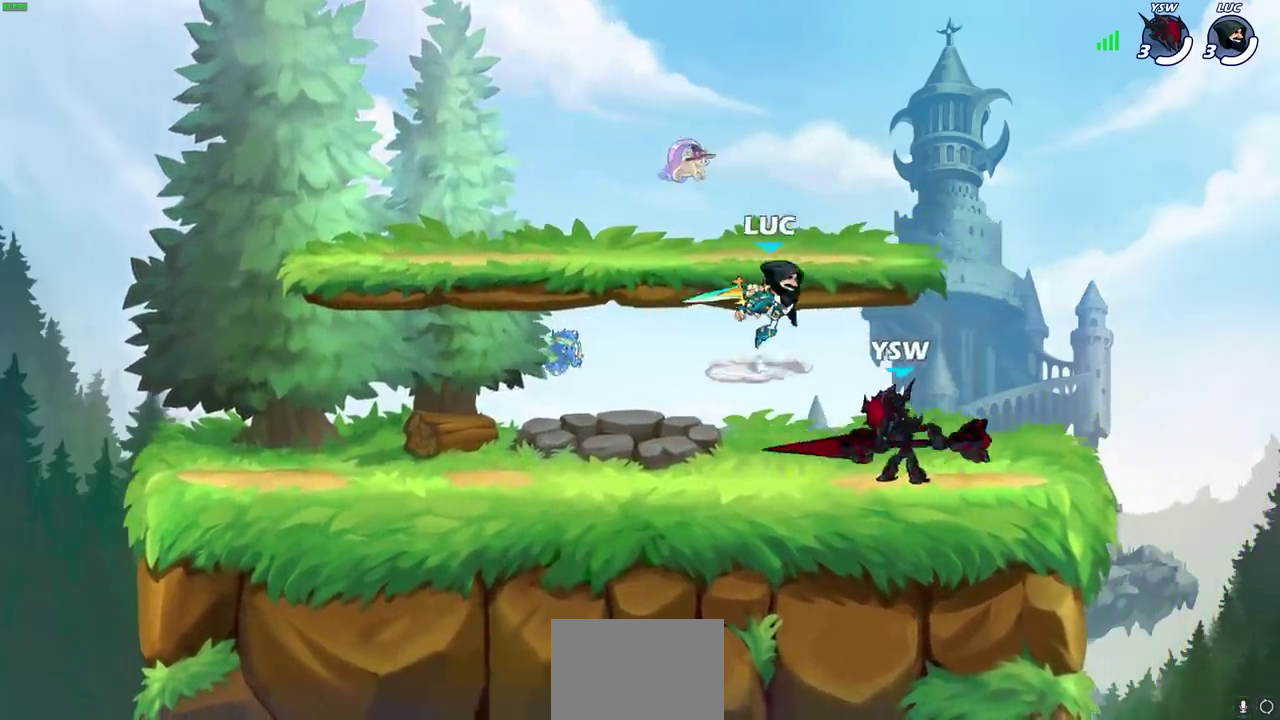
{"dt_ms": 300, "buttons": [], "left_stick": "left", "right_stick": "center", "events": [[33, "left_stick", "center"], [267, "left_stick", "left"]]}
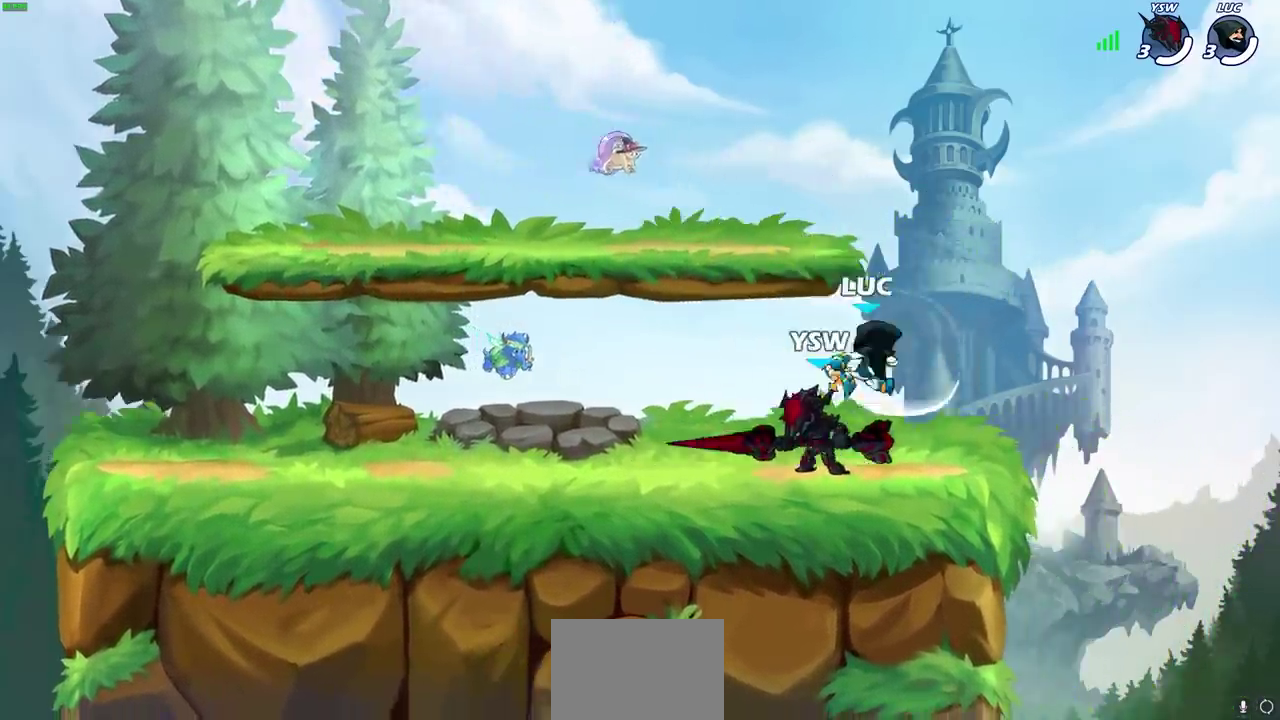
{"dt_ms": 600, "buttons": [], "left_stick": "center", "right_stick": "center", "events": [[283, "SQUARE", "down"], [283, "left_stick", "center"], [350, "SQUARE", "up"]]}
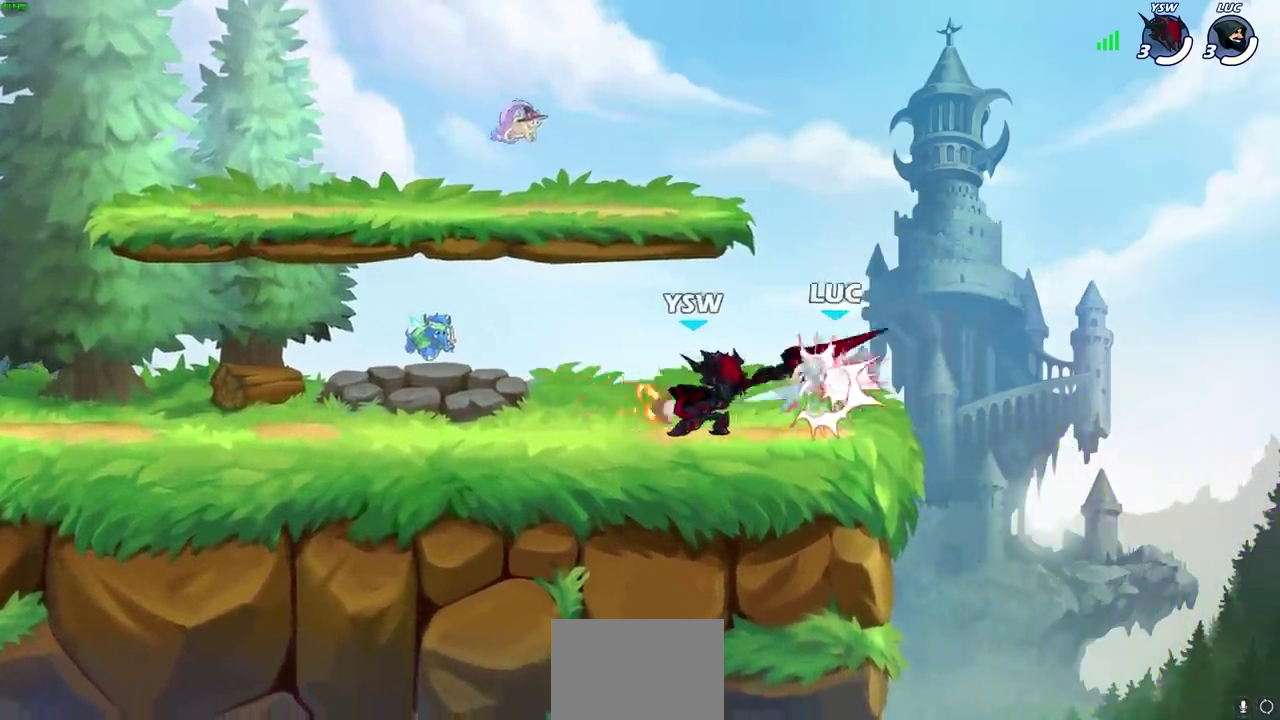
{"dt_ms": 700, "buttons": [], "left_stick": "center", "right_stick": "center", "events": [[67, "left_stick", "right"], [167, "left_stick", "center"], [250, "left_stick", "up"], [283, "CROSS", "down"], [317, "R2", "down"], [533, "CROSS", "up"], [567, "R2", "up"], [617, "left_stick", "center"]]}
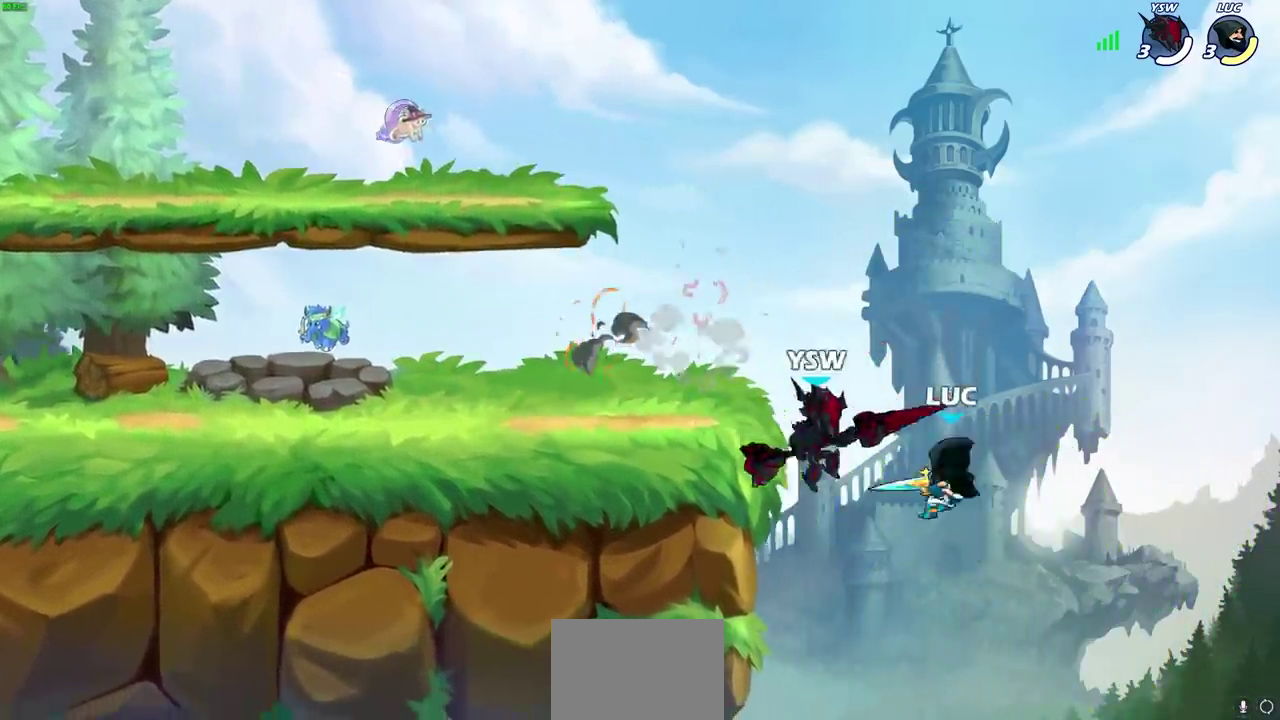
{"dt_ms": 600, "buttons": ["CROSS"], "left_stick": "up-left", "right_stick": "center", "events": [[50, "left_stick", "up-right"], [117, "left_stick", "down-left"], [167, "R2", "down"], [383, "left_stick", "right"], [400, "R2", "up"], [517, "CROSS", "down"], [550, "left_stick", "up-left"]]}
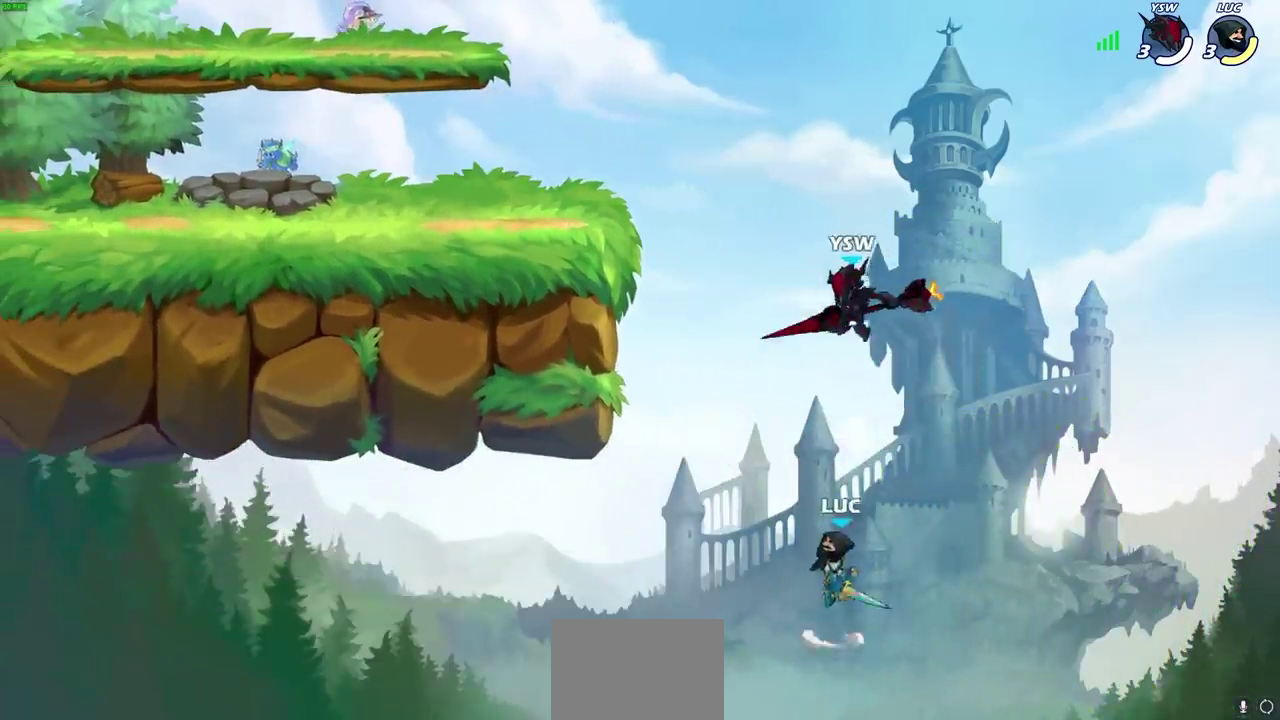
{"dt_ms": 300, "buttons": [], "left_stick": "right", "right_stick": "center", "events": [[67, "CROSS", "up"], [83, "left_stick", "left"], [167, "left_stick", "up-left"], [217, "left_stick", "up-right"], [267, "left_stick", "right"]]}
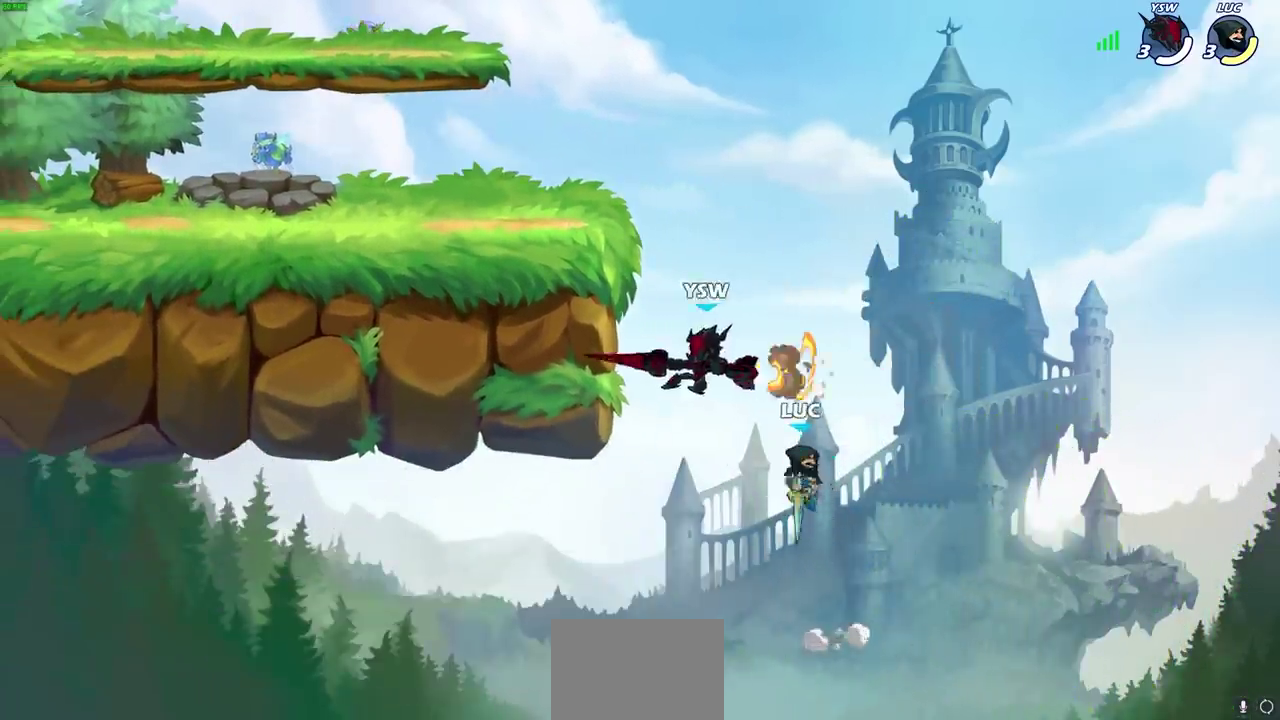
{"dt_ms": 300, "buttons": ["CIRCLE"], "left_stick": "left", "right_stick": "center"}
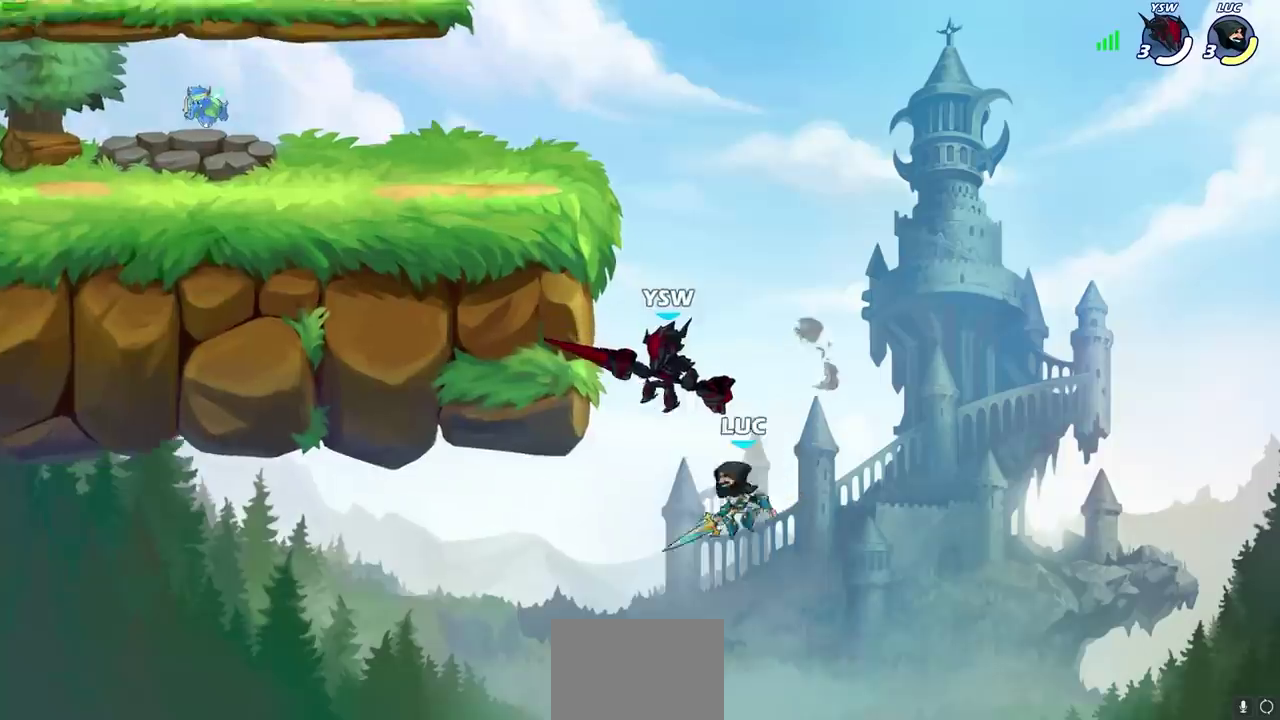
{"dt_ms": 700, "buttons": [], "left_stick": "left", "right_stick": "center", "events": [[33, "CIRCLE", "up"], [133, "left_stick", "up-right"], [400, "left_stick", "up-left"], [483, "left_stick", "left"]]}